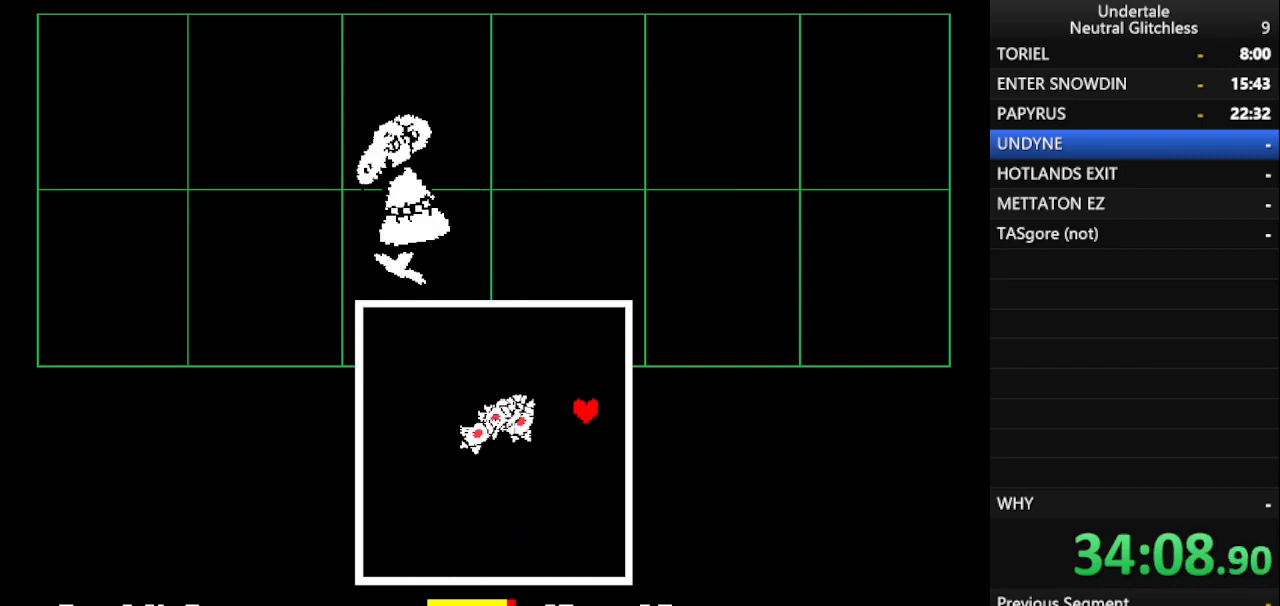
Gameplay with keyboard; each line is a JSON object with the keys held at the frame after it. "events" lists presses ("down") and releases ("up") of "alt", "c", "ctrl", "down", "left", "return", "right", "shift", "space", "up", "x" and "z" between this image and that frame as [ms after this image, input, new state], when the widget could be followed in between. No other keys are recorded. Mouse input is not recorded.
{"keys": ["down", "left"], "events": [[83, "right", "up"], [183, "left", "down"]]}
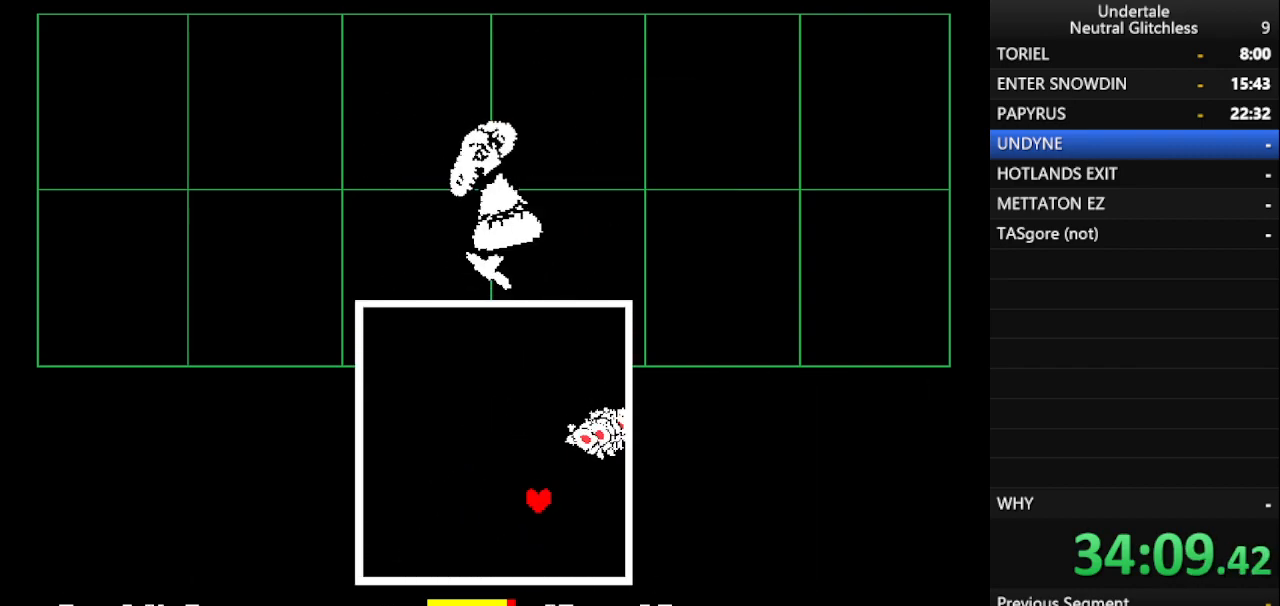
{"keys": ["left", "up"], "events": [[50, "down", "up"], [333, "up", "down"]]}
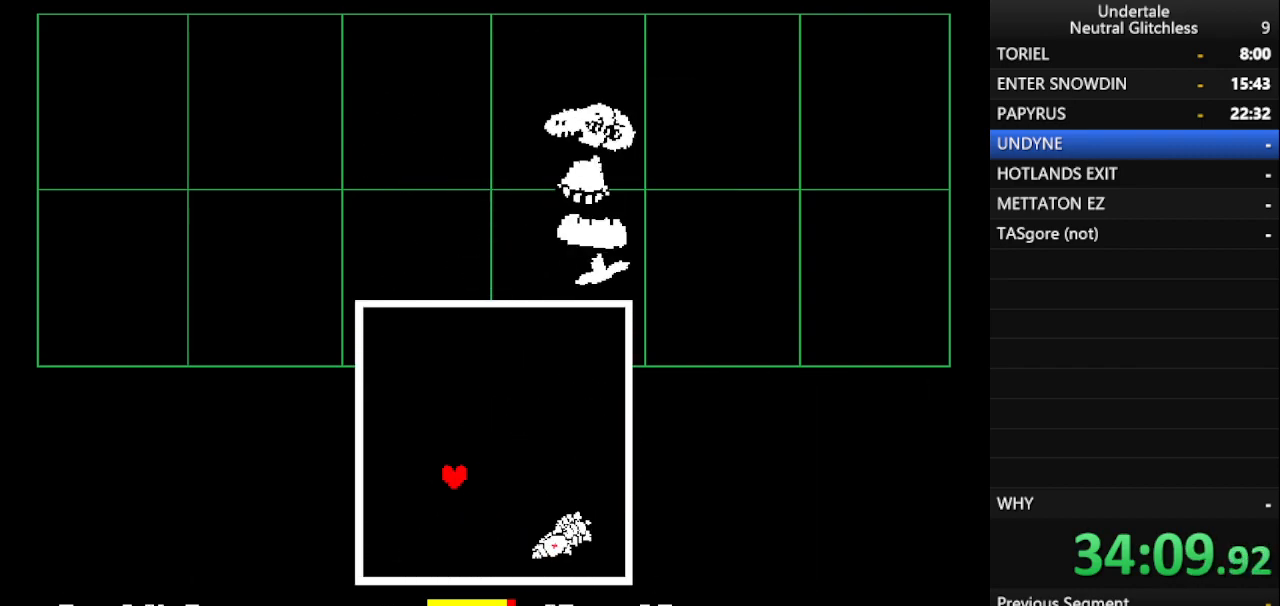
{"keys": ["right", "up"], "events": [[67, "left", "up"], [350, "right", "down"]]}
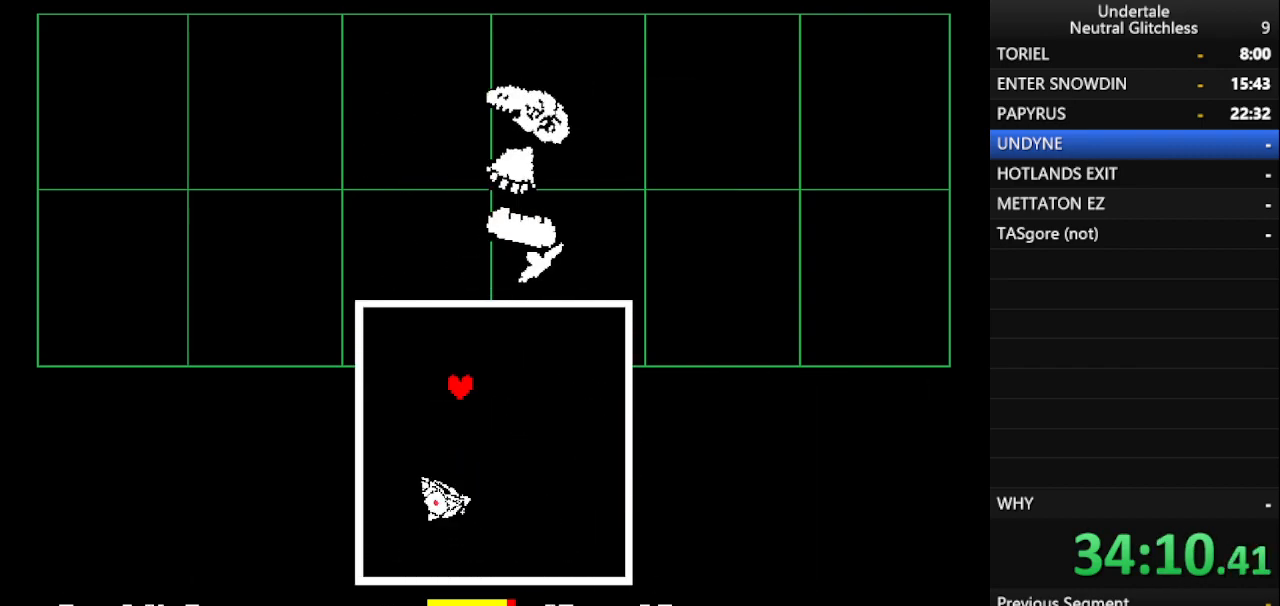
{"keys": ["down", "right"], "events": [[83, "up", "up"], [367, "down", "down"]]}
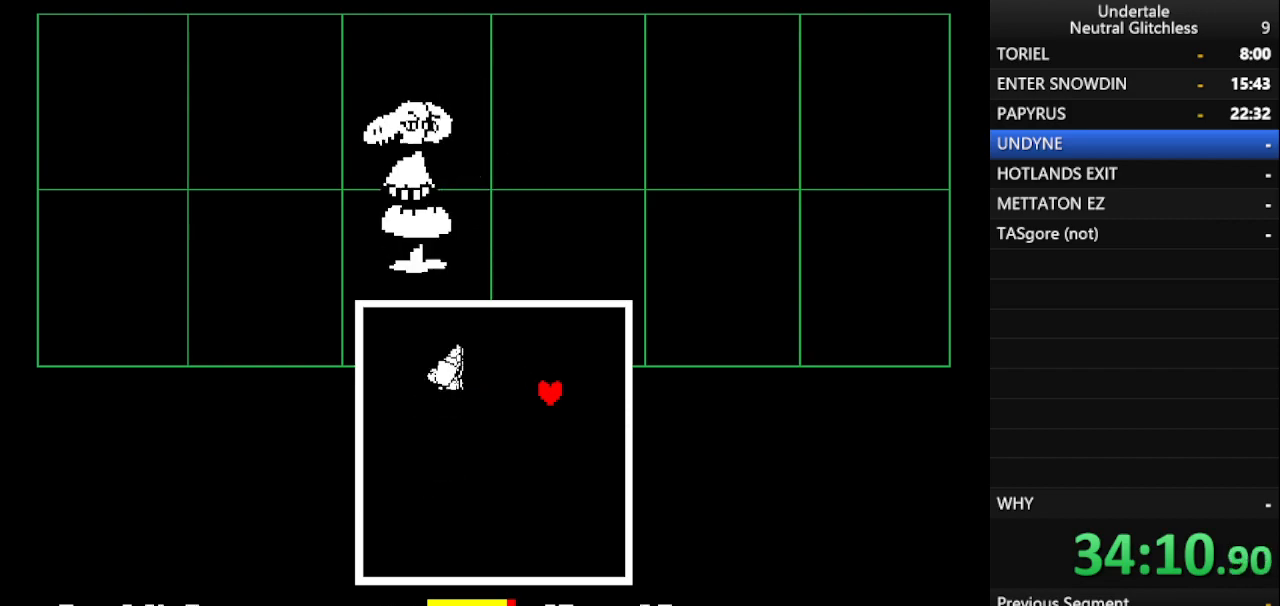
{"keys": ["down"], "events": [[17, "right", "up"]]}
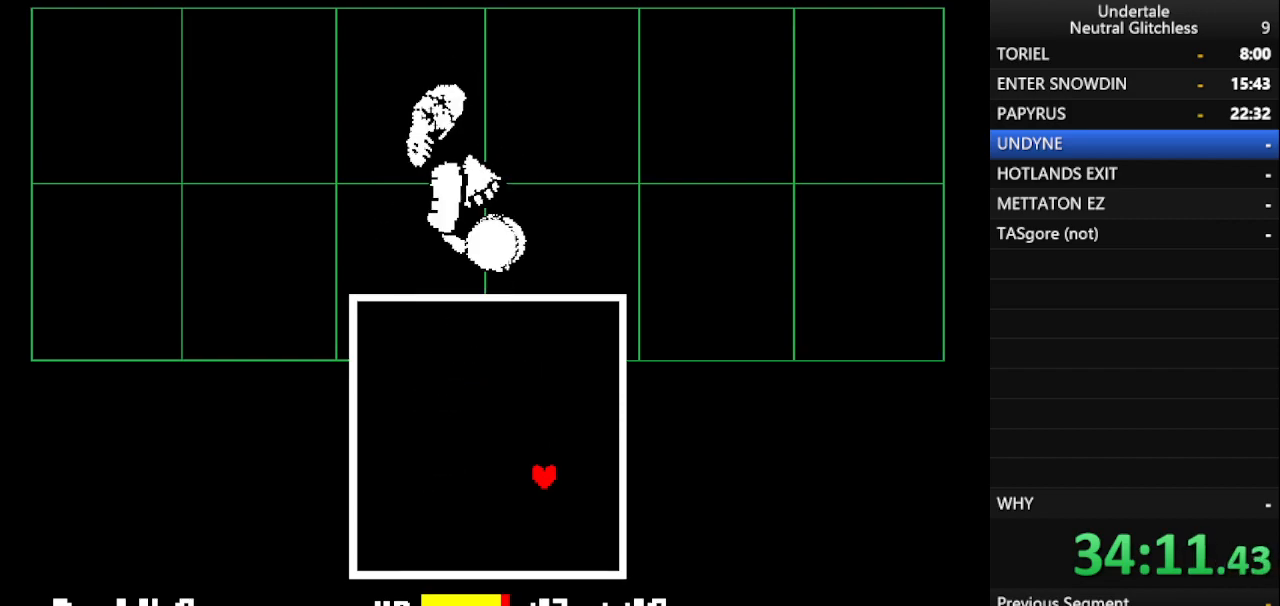
{"keys": [], "events": [[400, "down", "up"]]}
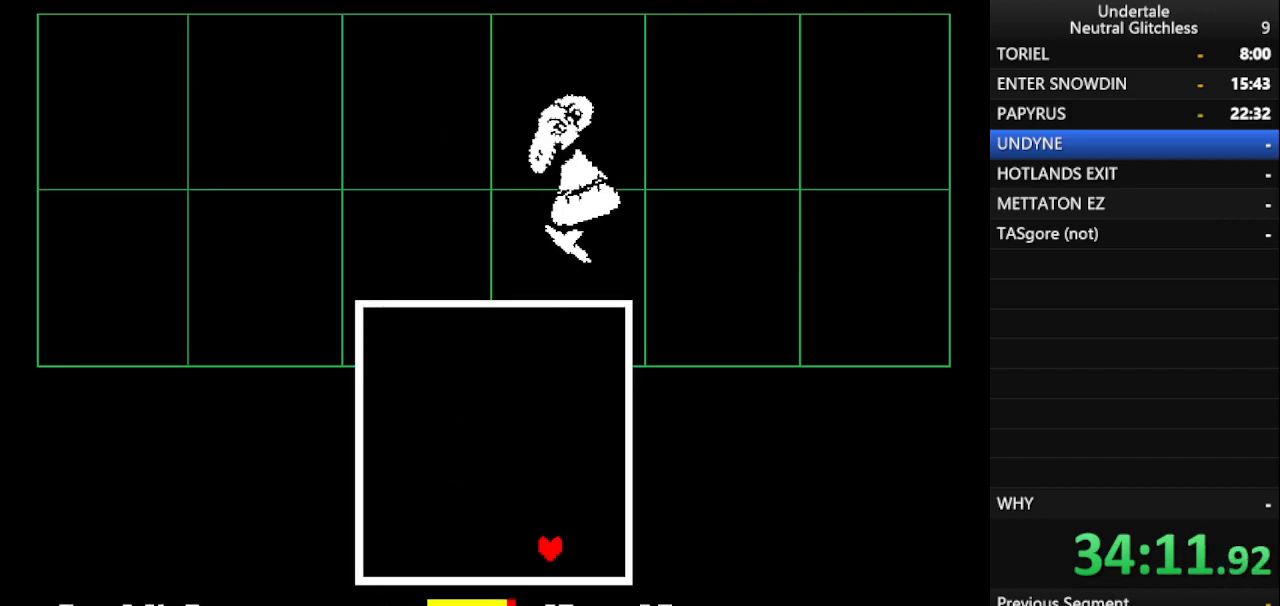
{"keys": [], "events": []}
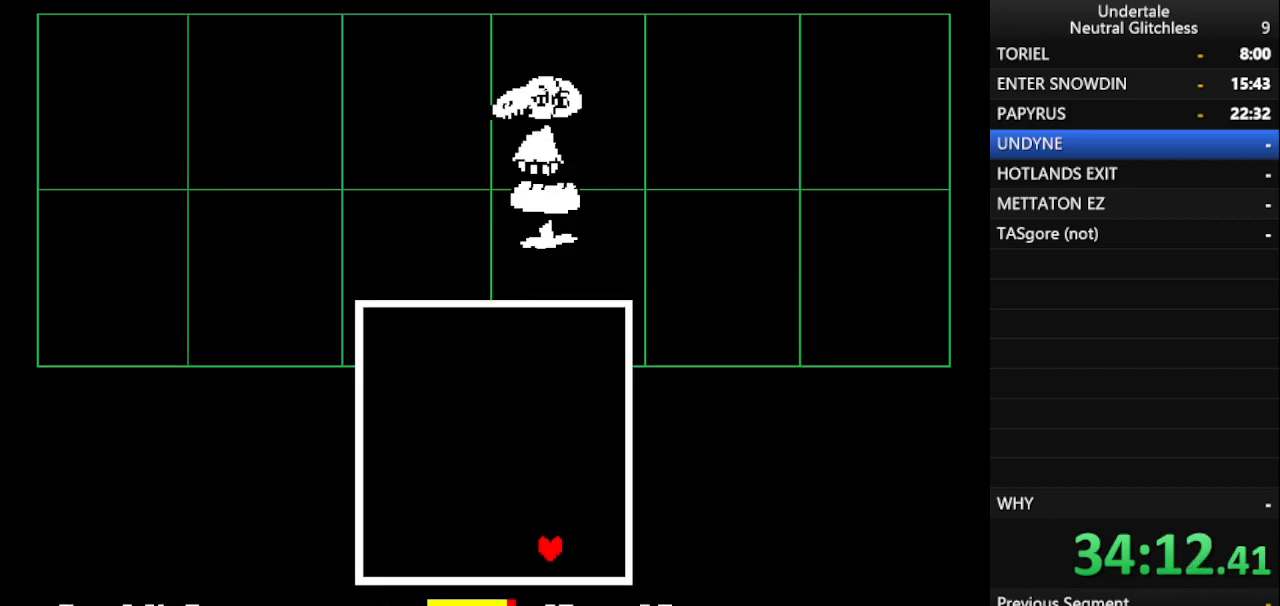
{"keys": [], "events": [[433, "return", "down"], [483, "return", "up"]]}
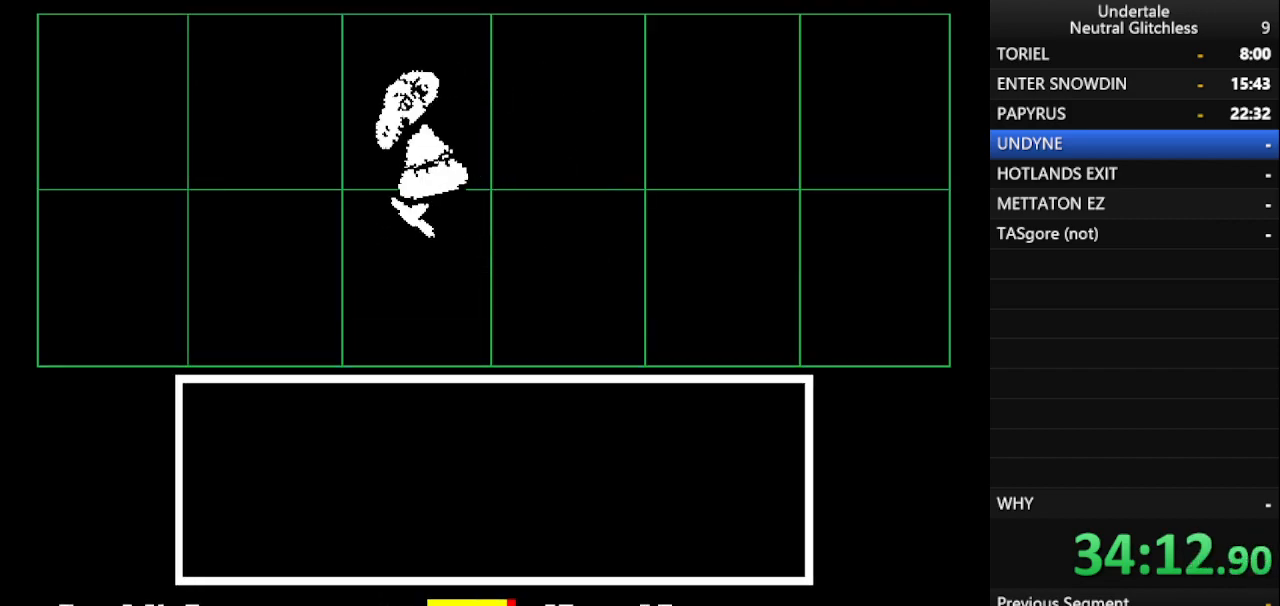
{"keys": [], "events": [[17, "return", "down"], [117, "return", "up"], [167, "shift", "down"], [267, "return", "down"], [267, "shift", "up"], [300, "return", "up"], [400, "shift", "down"], [450, "shift", "up"]]}
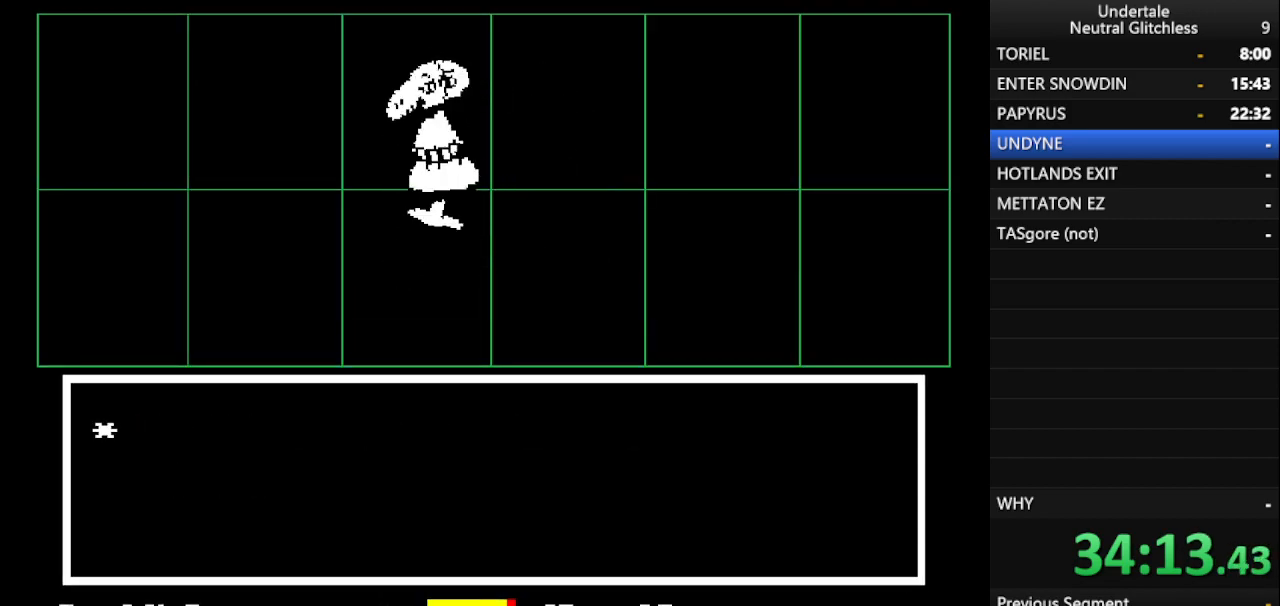
{"keys": ["return"], "events": [[133, "return", "down"], [233, "return", "up"], [283, "return", "down"], [367, "return", "up"], [467, "return", "down"]]}
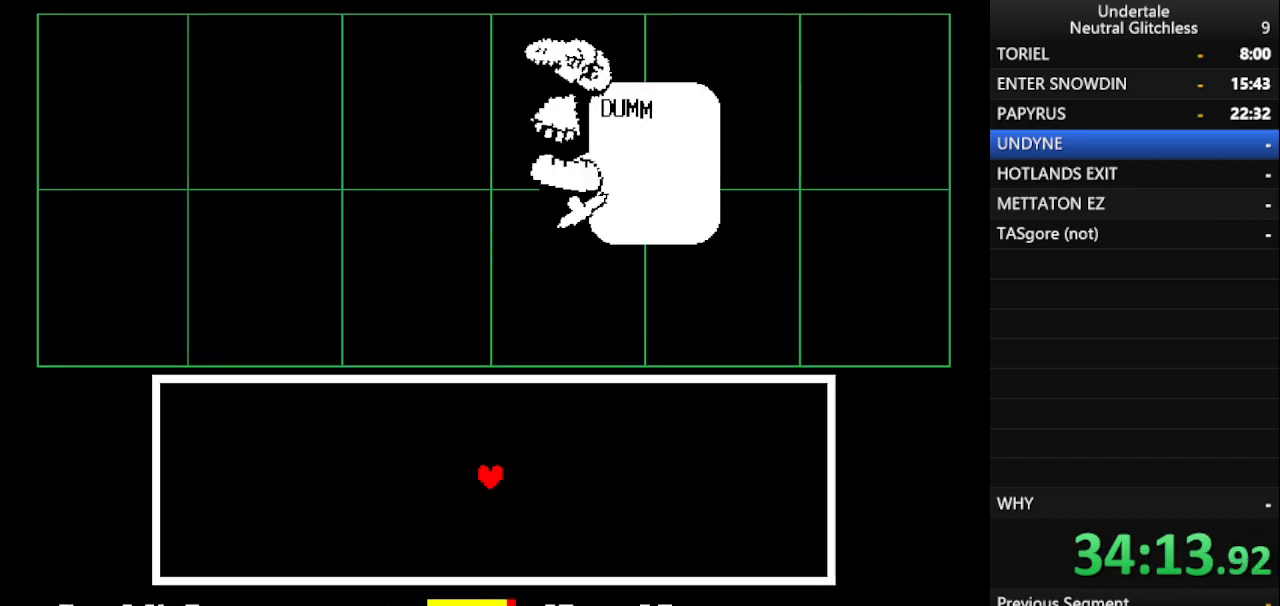
{"keys": ["return"], "events": [[50, "return", "up"], [150, "return", "down"], [150, "shift", "down"], [200, "return", "up"], [283, "return", "down"], [283, "shift", "up"], [383, "return", "up"], [383, "shift", "down"], [483, "return", "down"], [483, "shift", "up"]]}
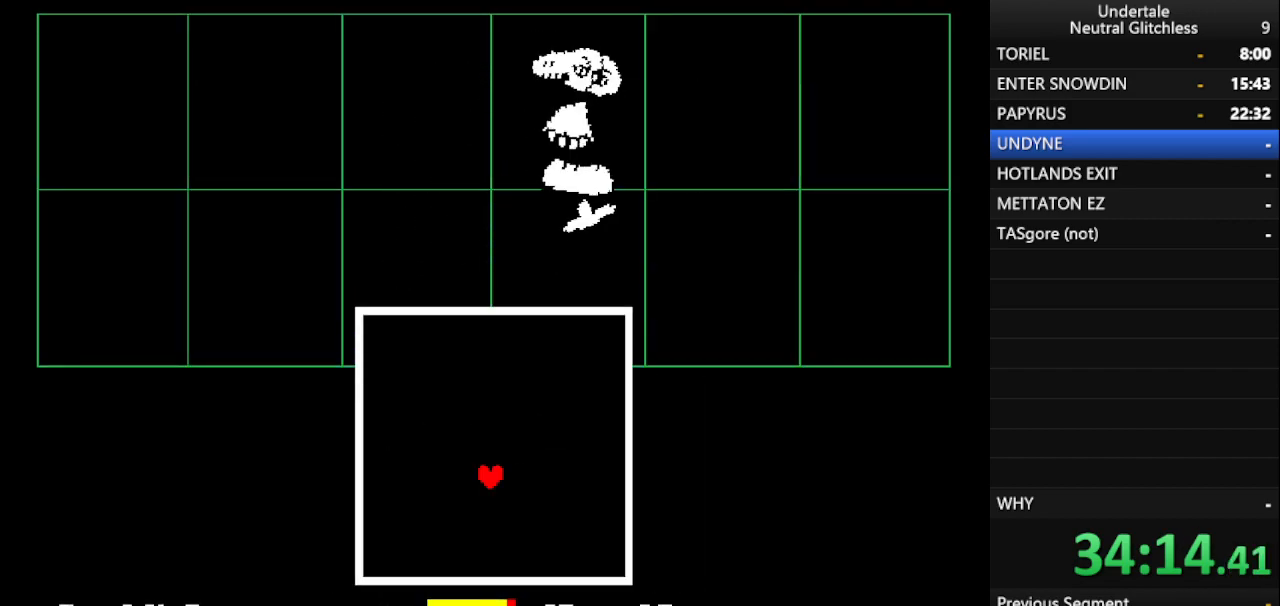
{"keys": ["left", "up"], "events": [[33, "return", "up"], [67, "shift", "down"], [167, "return", "down"], [167, "shift", "up"], [217, "return", "up"], [400, "up", "down"], [450, "left", "down"]]}
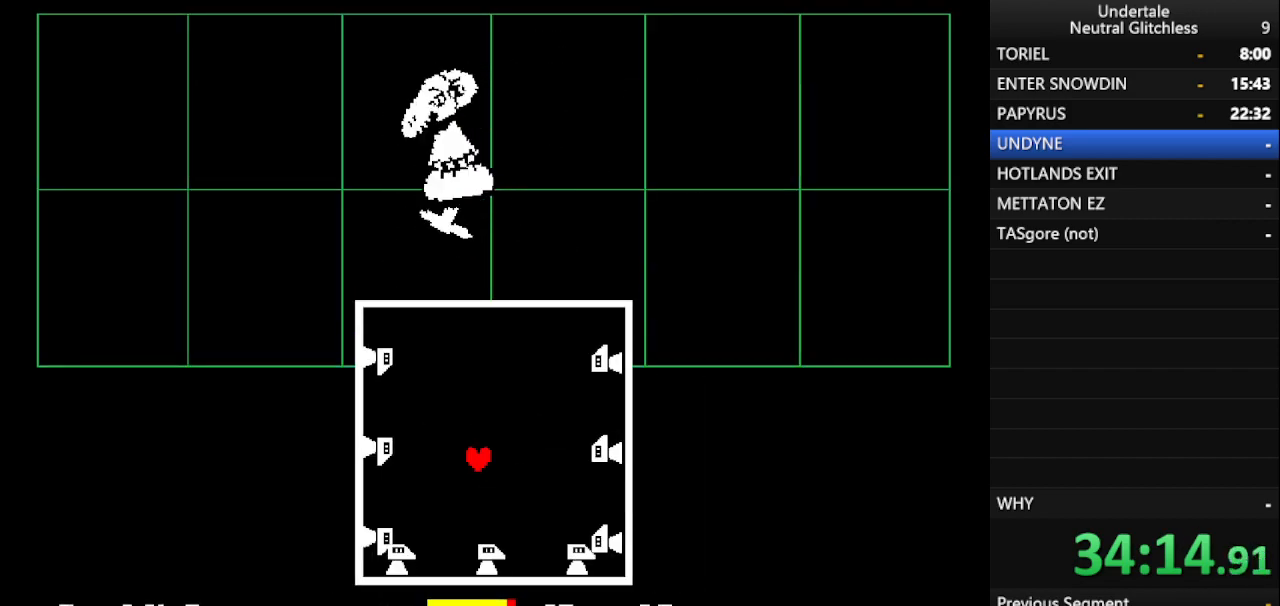
{"keys": [], "events": [[83, "left", "up"], [83, "up", "up"]]}
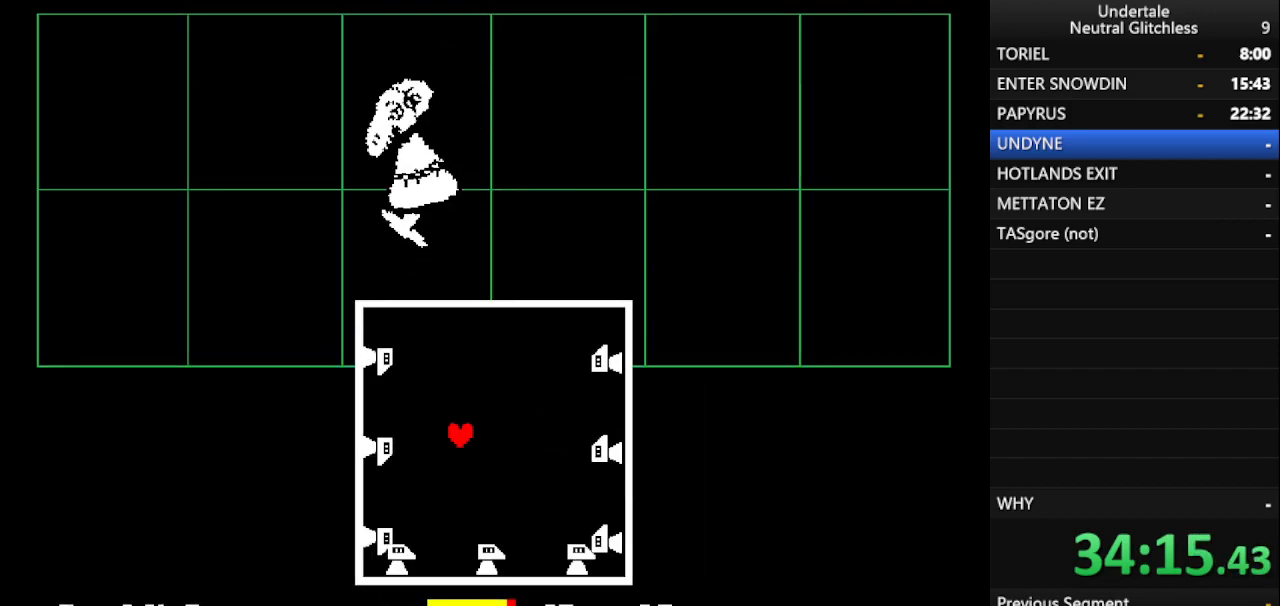
{"keys": ["up"], "events": [[433, "up", "down"]]}
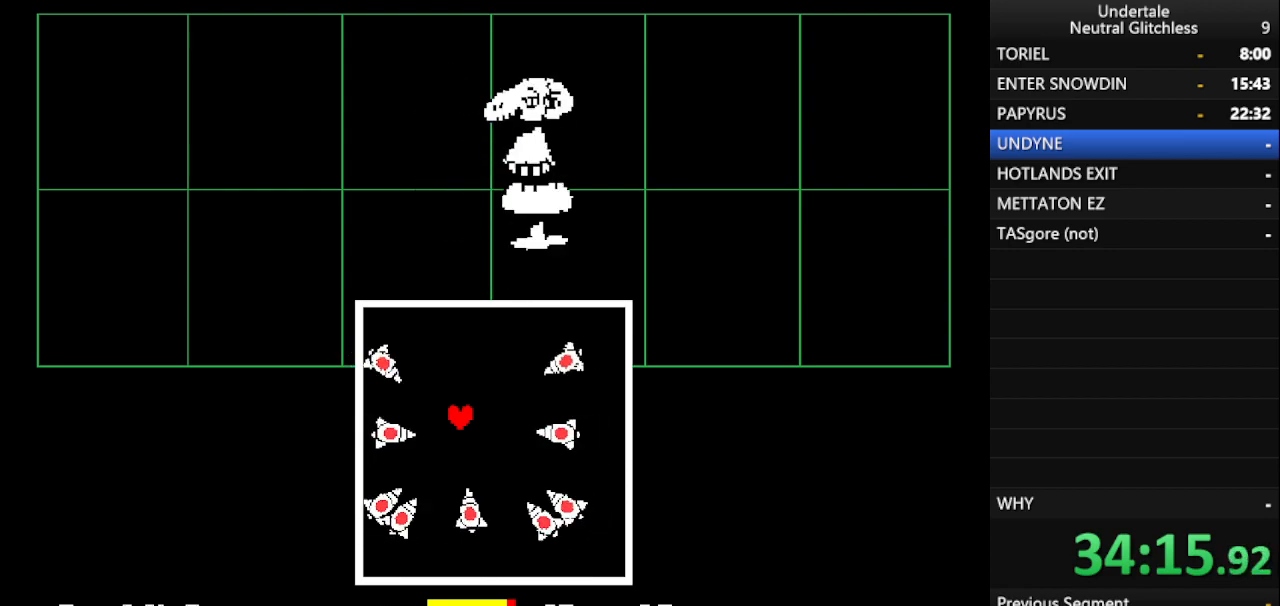
{"keys": ["right", "up"], "events": [[117, "right", "down"]]}
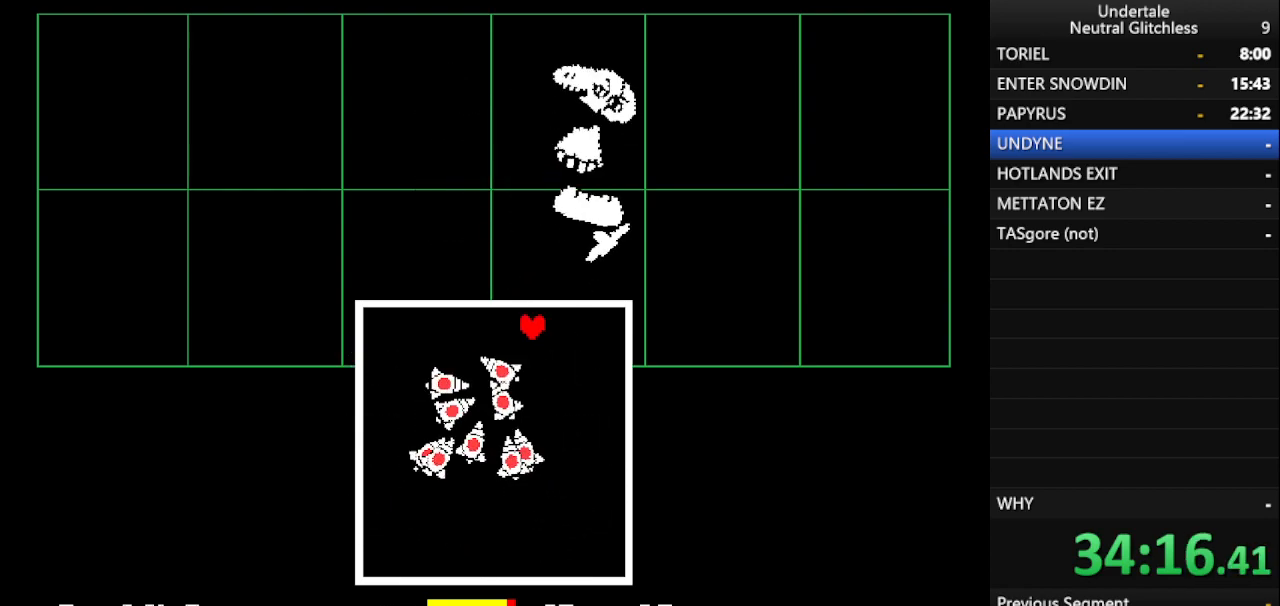
{"keys": ["down"], "events": [[50, "up", "up"], [150, "down", "down"], [467, "right", "up"]]}
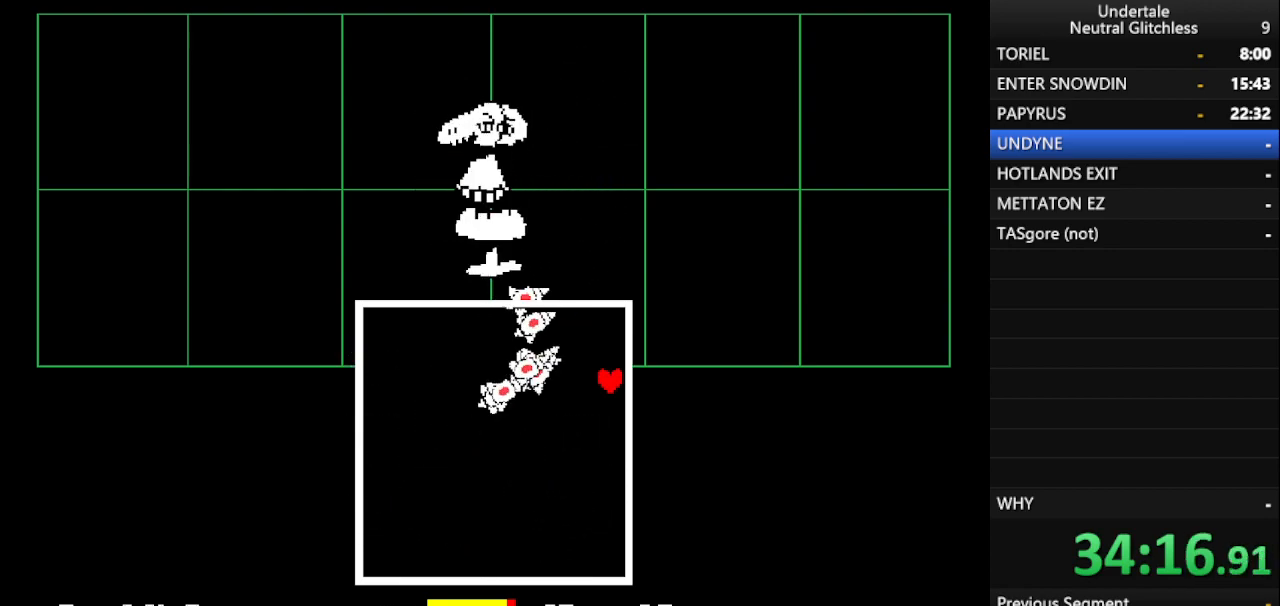
{"keys": ["left"], "events": [[100, "left", "down"], [433, "down", "up"]]}
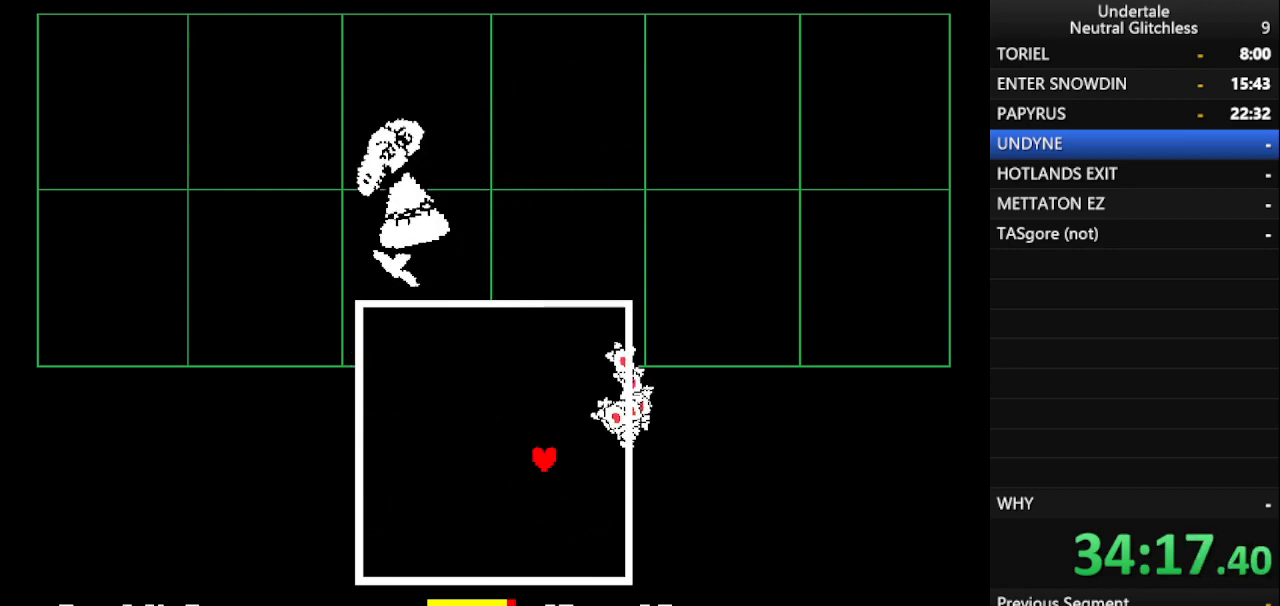
{"keys": ["right", "up"], "events": [[67, "up", "down"], [400, "left", "up"], [500, "right", "down"]]}
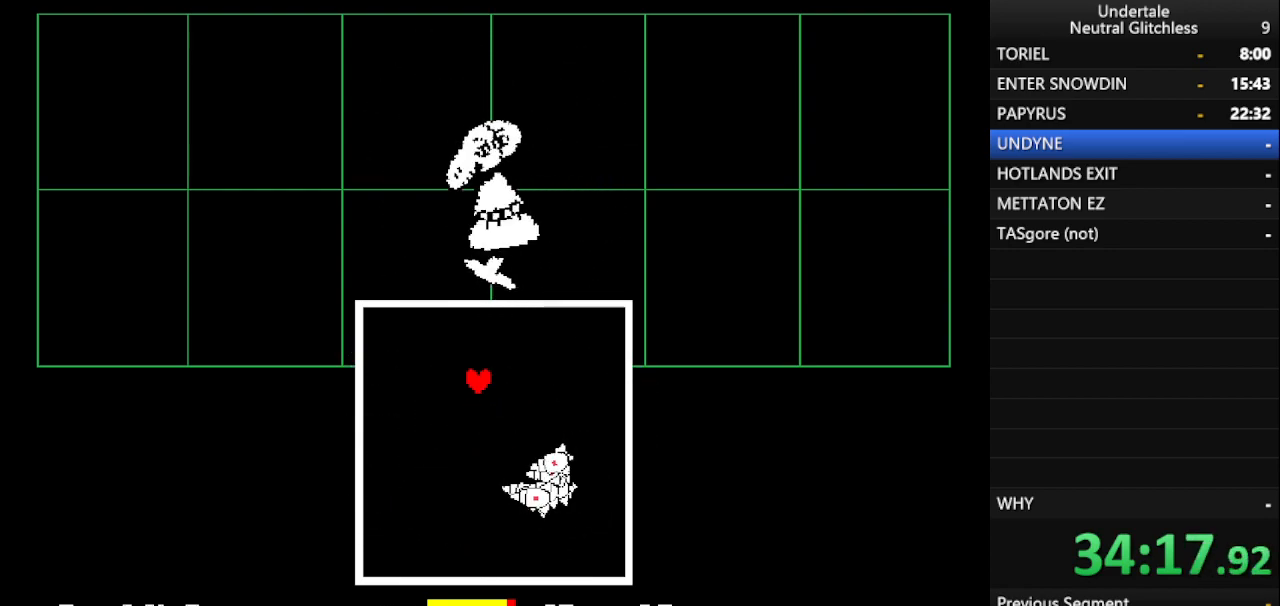
{"keys": ["right"], "events": [[267, "up", "up"]]}
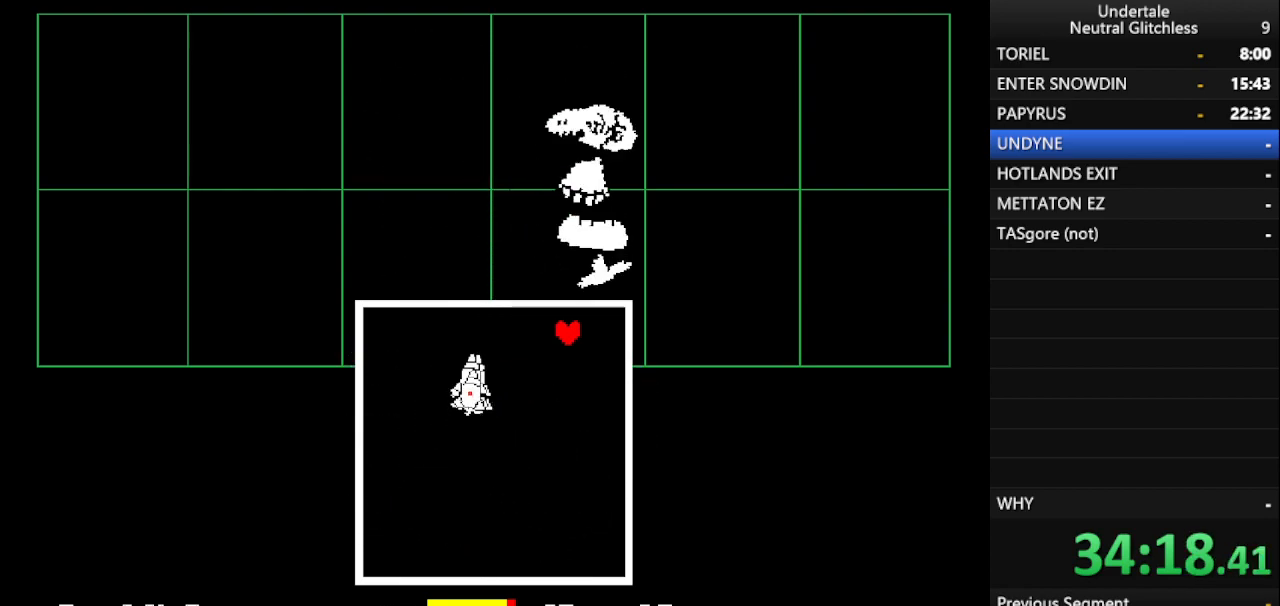
{"keys": ["down"], "events": [[200, "down", "down"], [250, "right", "up"], [433, "left", "down"], [483, "left", "up"]]}
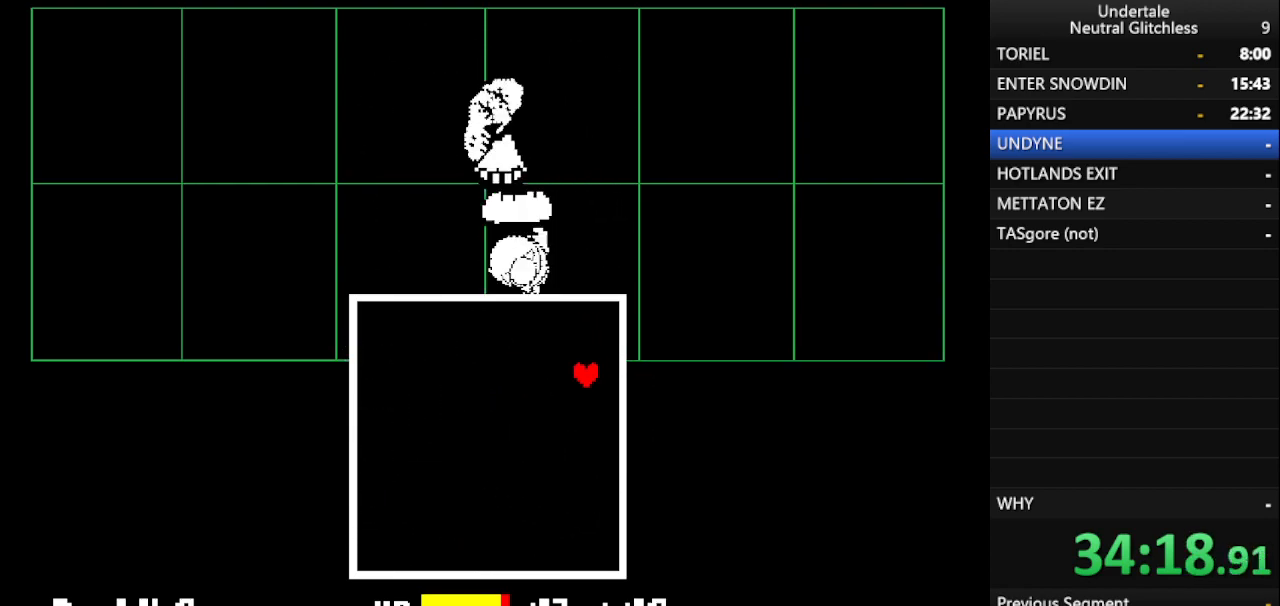
{"keys": [], "events": [[167, "left", "down"], [217, "left", "up"], [400, "down", "up"]]}
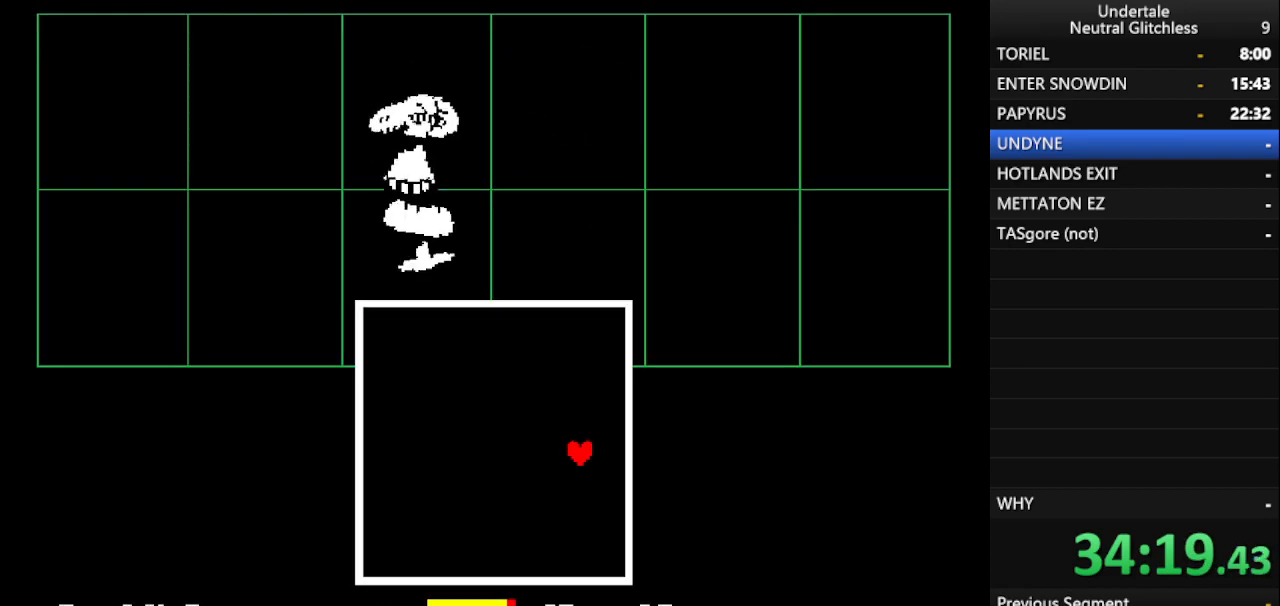
{"keys": [], "events": []}
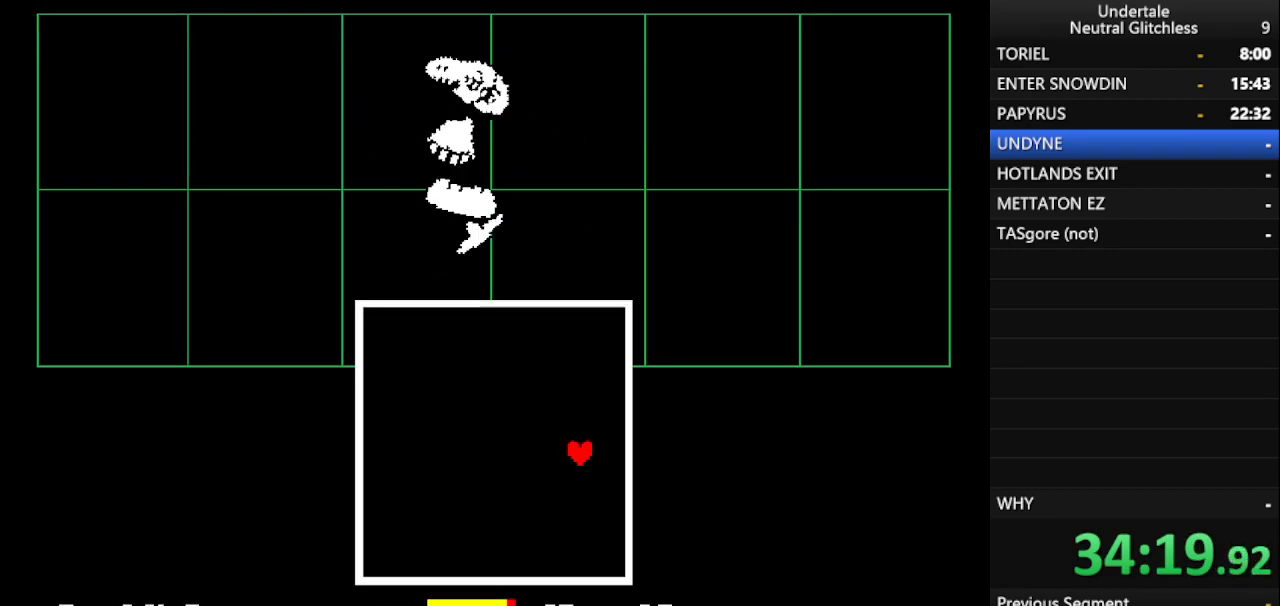
{"keys": [], "events": [[200, "return", "down"], [333, "return", "up"], [383, "return", "down"], [483, "return", "up"]]}
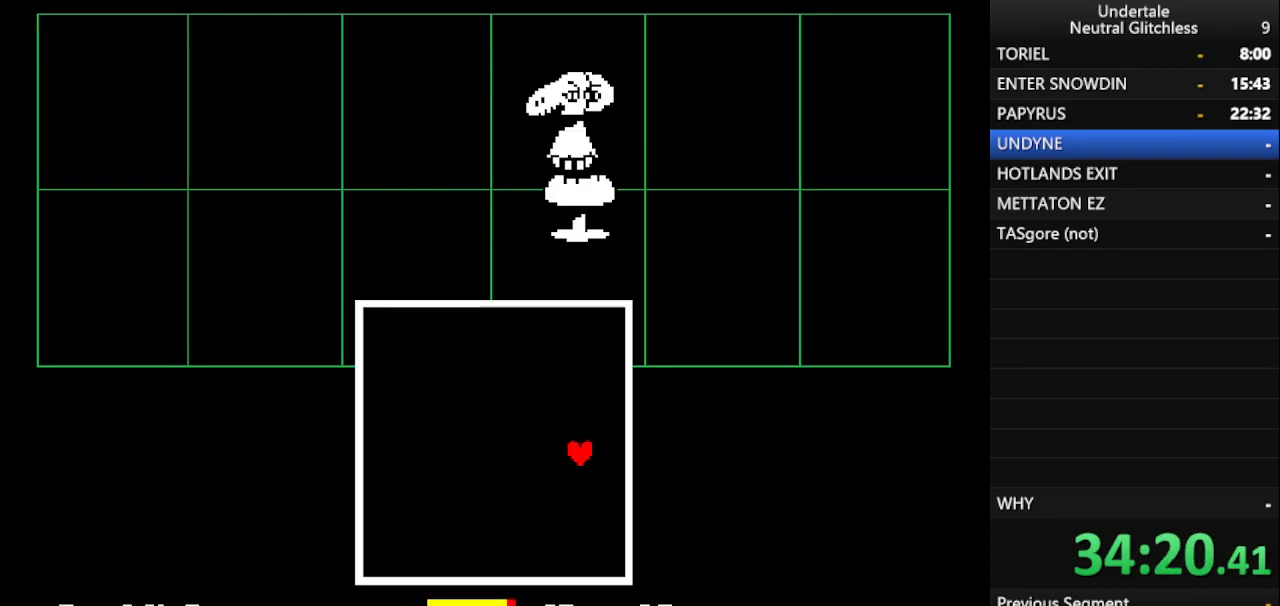
{"keys": [], "events": [[83, "return", "down"], [167, "return", "up"], [267, "return", "down"], [300, "return", "up"], [400, "return", "down"], [500, "return", "up"]]}
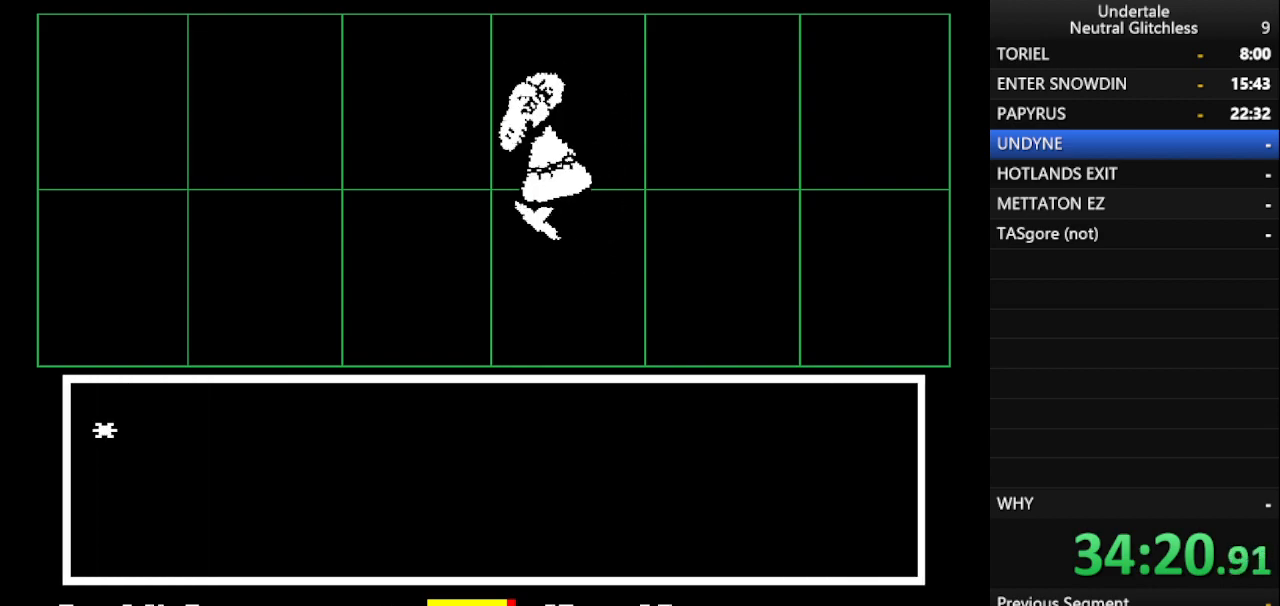
{"keys": [], "events": [[50, "return", "down"], [133, "return", "up"], [233, "return", "down"], [317, "return", "up"], [367, "shift", "down"], [417, "return", "down"], [467, "return", "up"], [467, "shift", "up"]]}
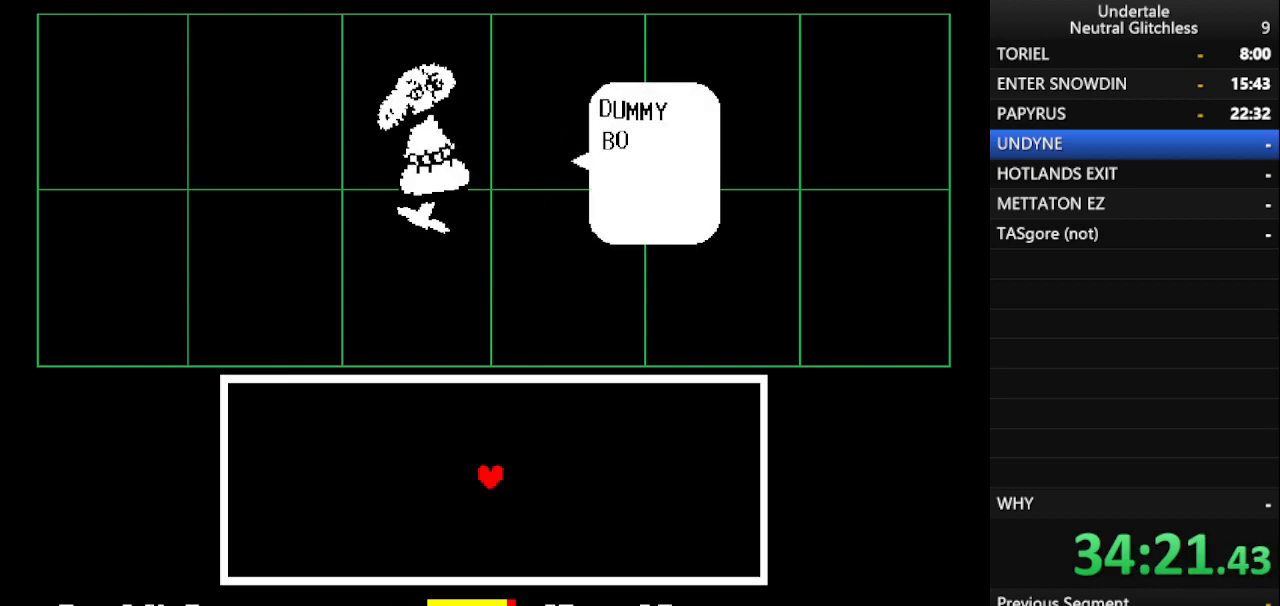
{"keys": [], "events": [[17, "return", "down"], [100, "return", "up"], [100, "shift", "down"], [200, "return", "down"], [250, "shift", "up"], [300, "return", "up"], [350, "shift", "down"], [400, "return", "down"], [433, "return", "up"], [433, "shift", "up"]]}
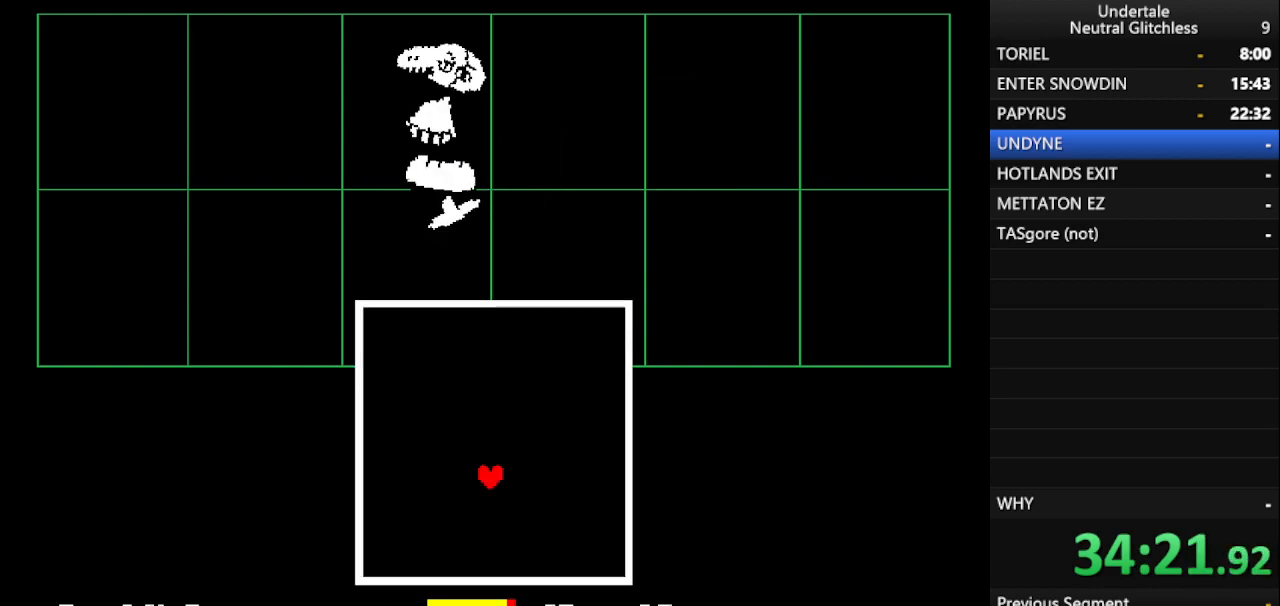
{"keys": ["up"], "events": [[17, "shift", "down"], [67, "return", "down"], [67, "shift", "up"], [117, "return", "up"], [350, "left", "down"], [400, "left", "up"], [400, "up", "down"]]}
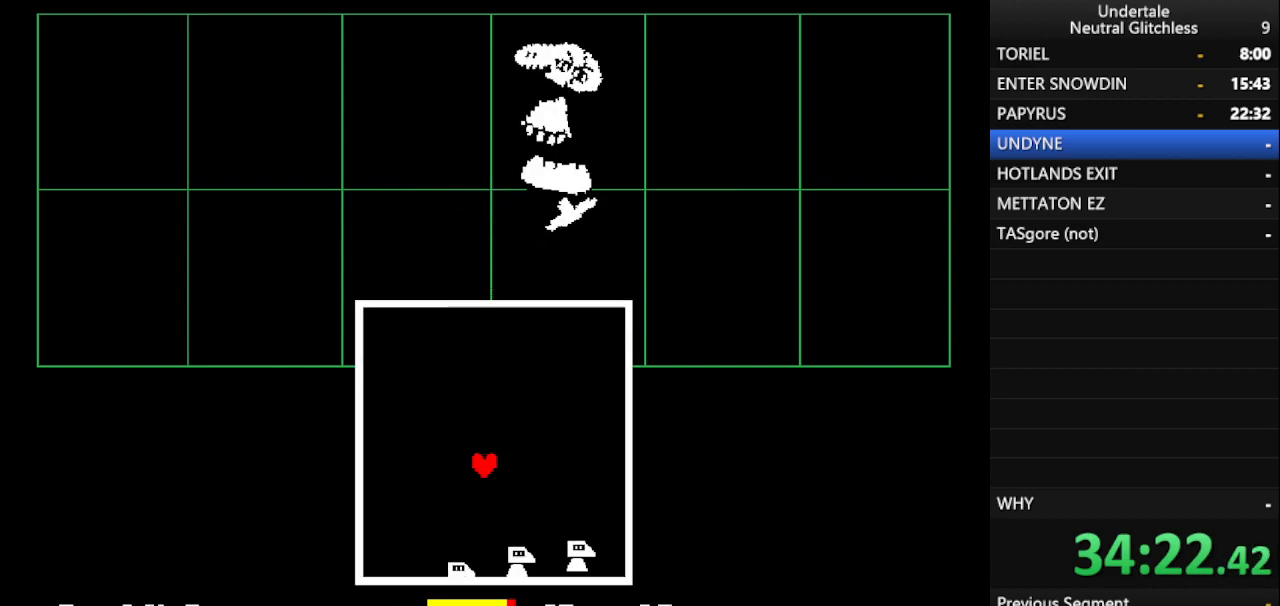
{"keys": [], "events": [[33, "up", "up"], [83, "left", "down"], [150, "left", "up"]]}
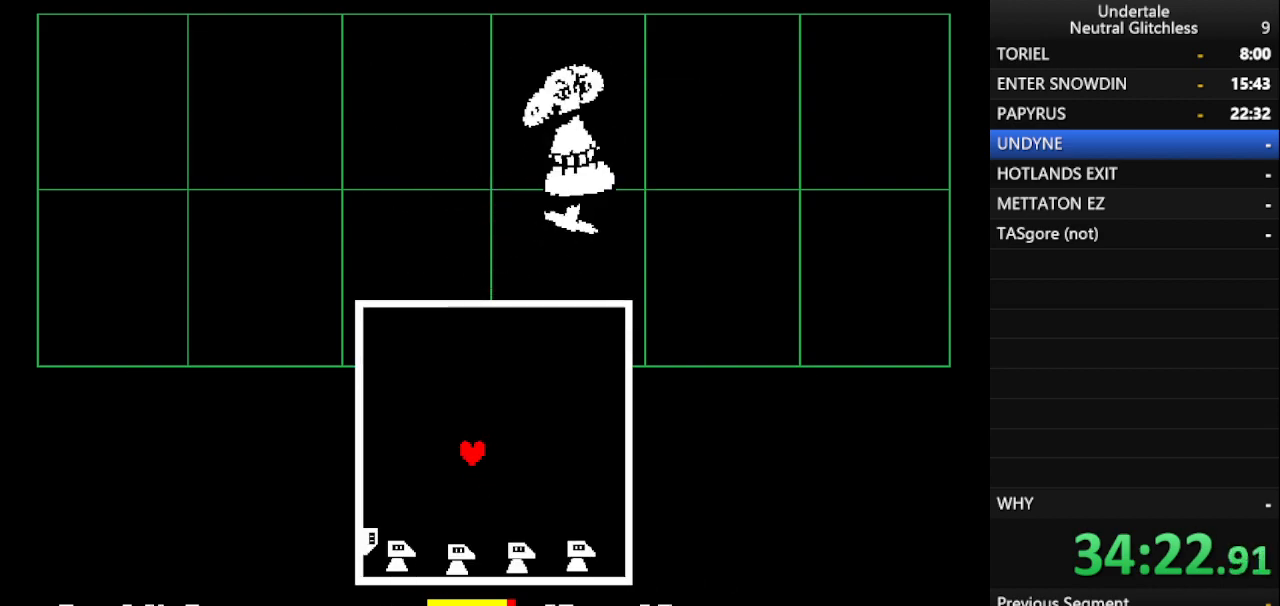
{"keys": ["right", "up"], "events": [[100, "up", "down"], [333, "right", "down"]]}
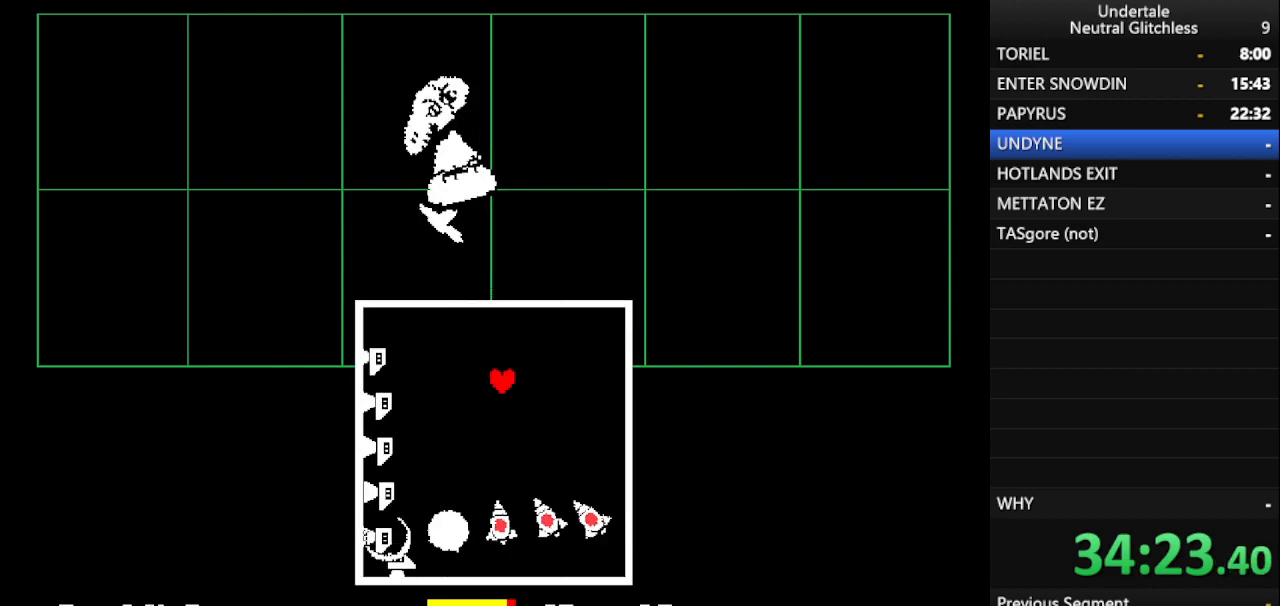
{"keys": ["down", "right"], "events": [[17, "up", "up"], [367, "down", "down"]]}